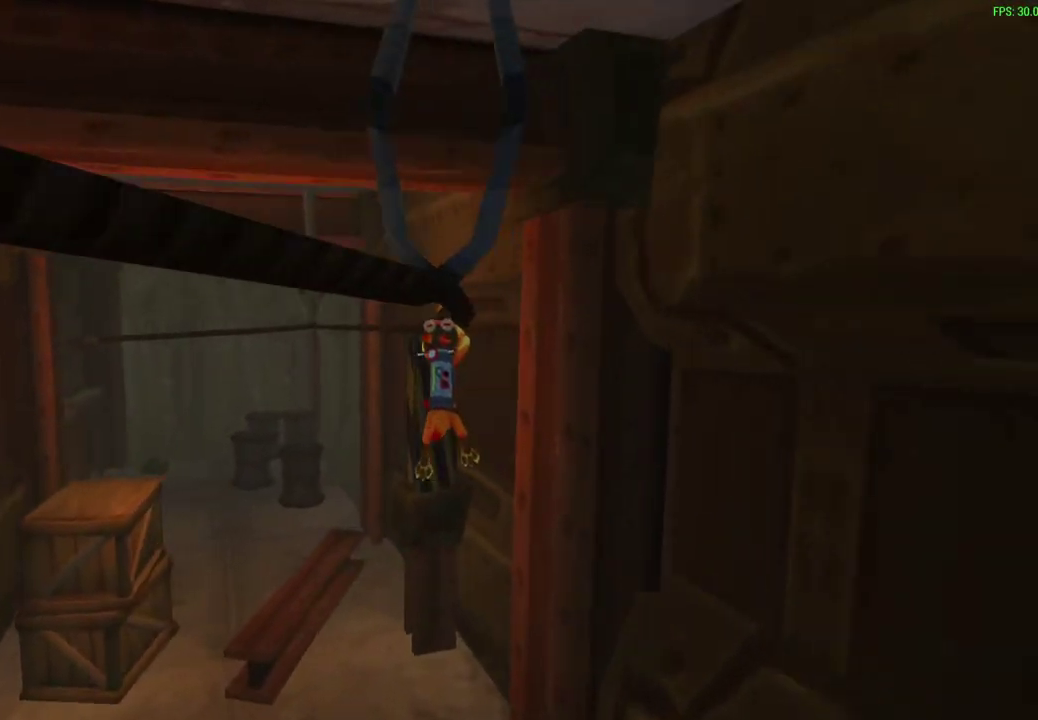
Gameplay with a controller (PlayStation layout); each line is a JSON object with the inputs held at the frame after it (dt_ms = milliseconds from this image to that frame). "events" lists button and stick changes between this image and that frame as [ms after this image, input, new state], when the widget could be followed in between. Not read: right_stick.
{"dt_ms": 600, "buttons": [], "left_stick": "left", "events": [[583, "left_stick", "left"]]}
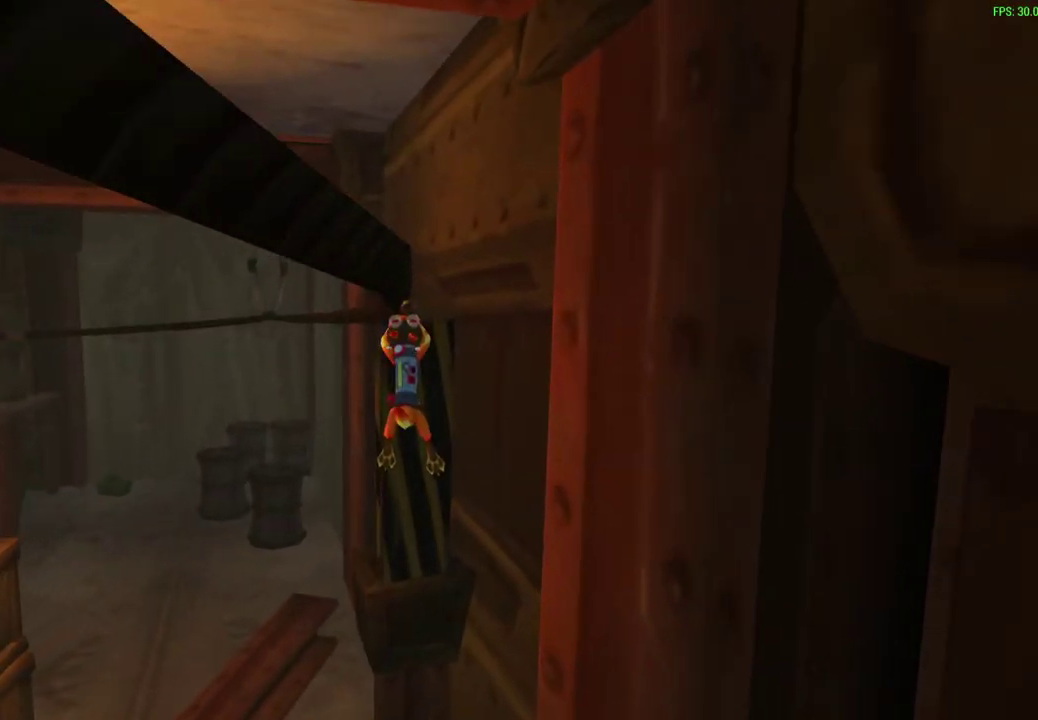
{"dt_ms": 400, "buttons": [], "left_stick": "center", "events": [[200, "left_stick", "center"]]}
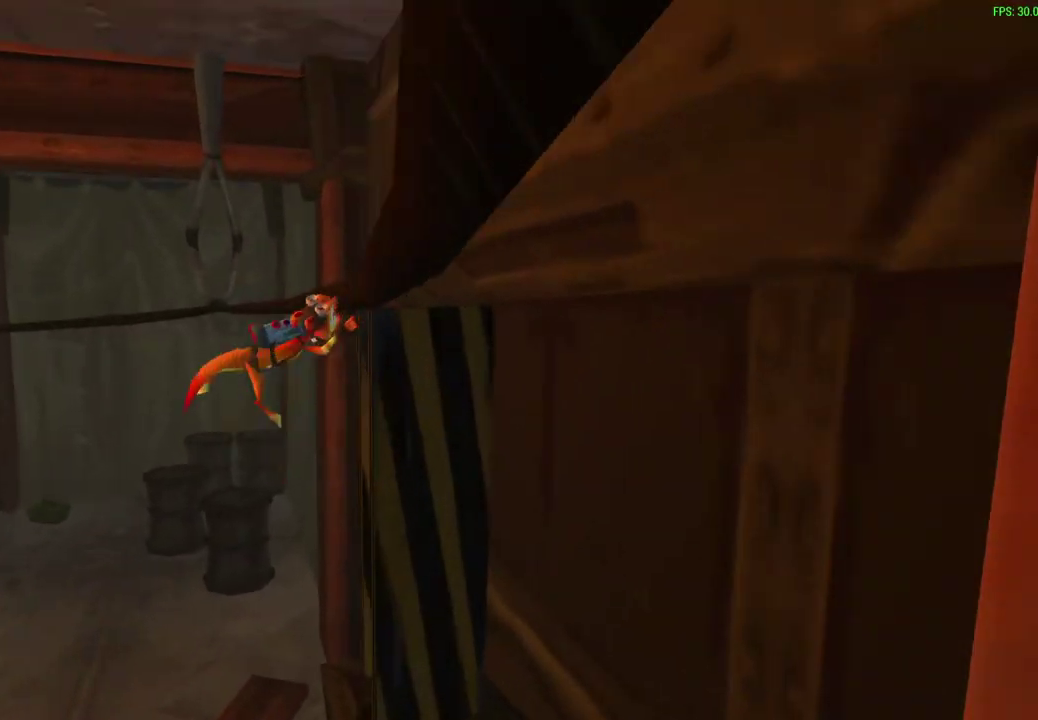
{"dt_ms": 500, "buttons": [], "left_stick": "center", "events": []}
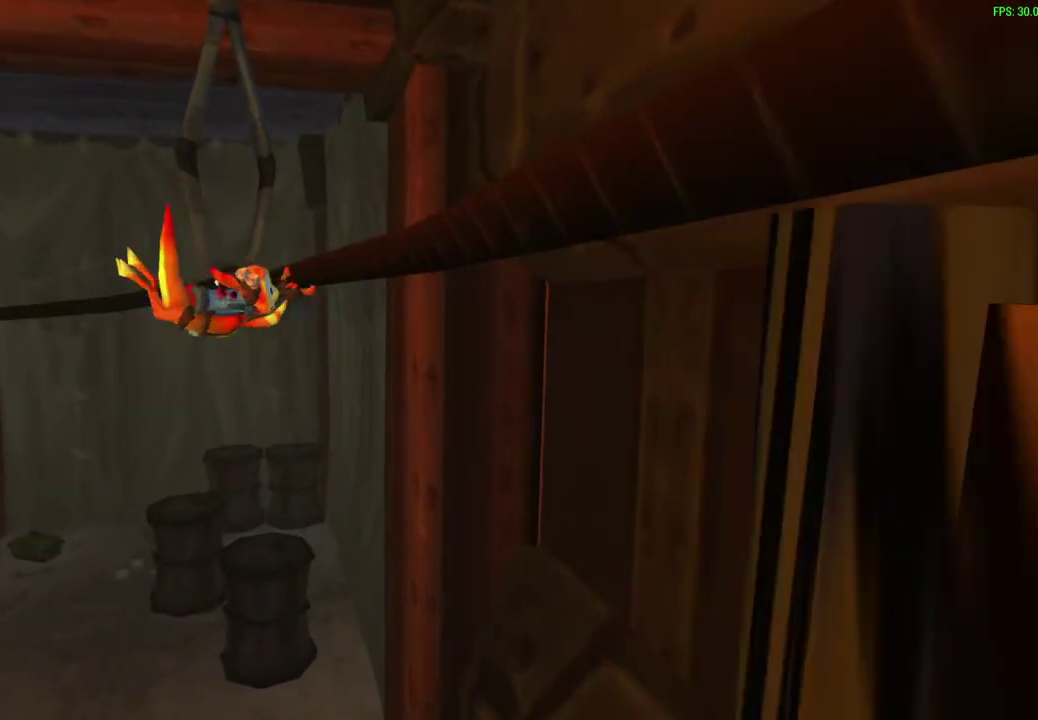
{"dt_ms": 500, "buttons": [], "left_stick": "center", "events": []}
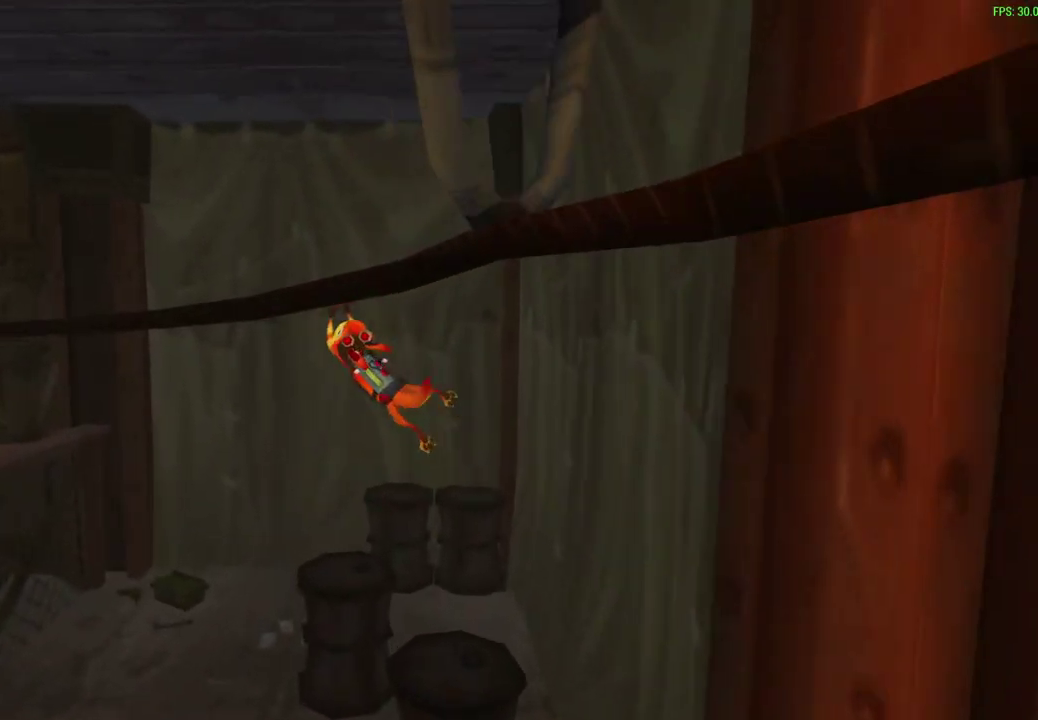
{"dt_ms": 600, "buttons": [], "left_stick": "center", "events": []}
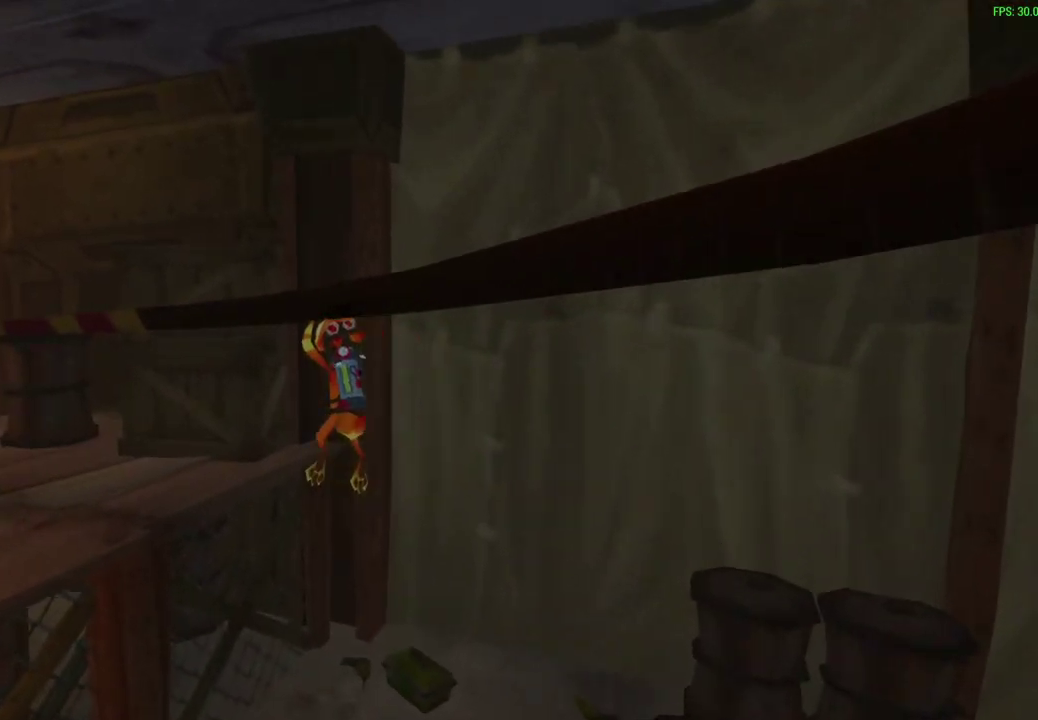
{"dt_ms": 400, "buttons": [], "left_stick": "center", "events": []}
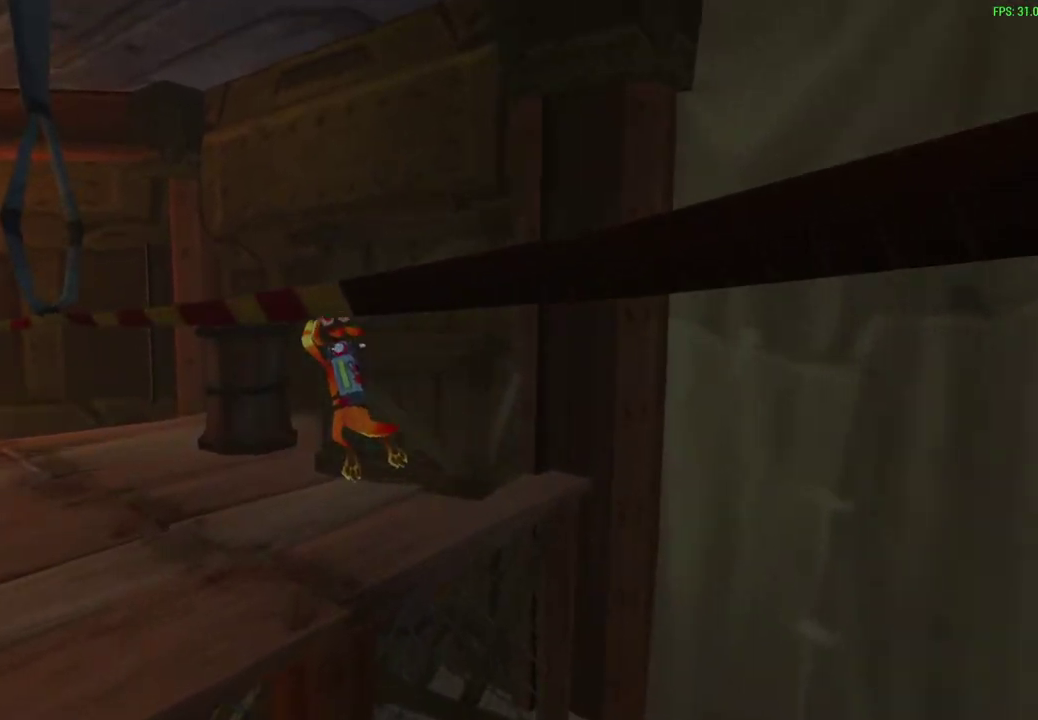
{"dt_ms": 500, "buttons": [], "left_stick": "center", "events": []}
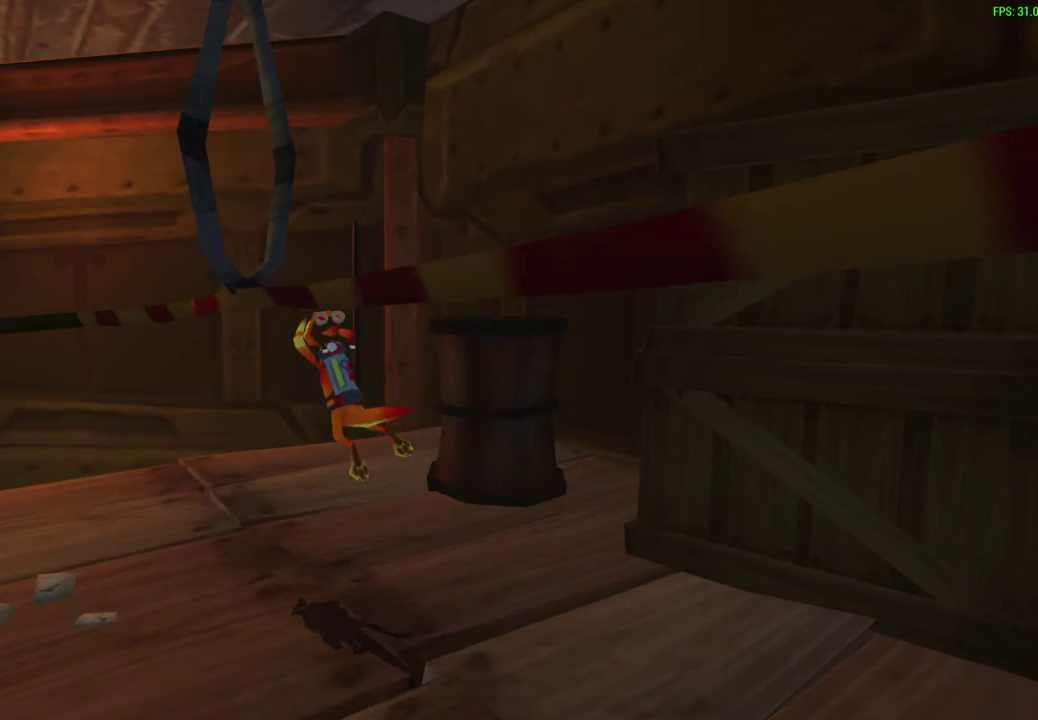
{"dt_ms": 600, "buttons": [], "left_stick": "center", "events": []}
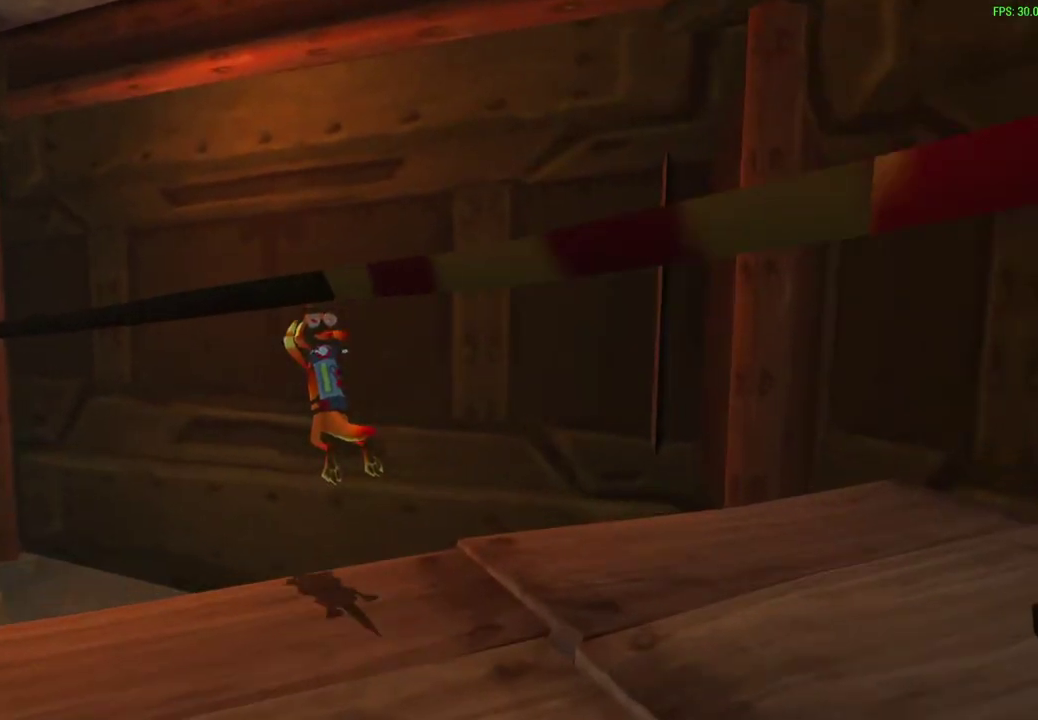
{"dt_ms": 600, "buttons": [], "left_stick": "left", "events": [[267, "left_stick", "left"]]}
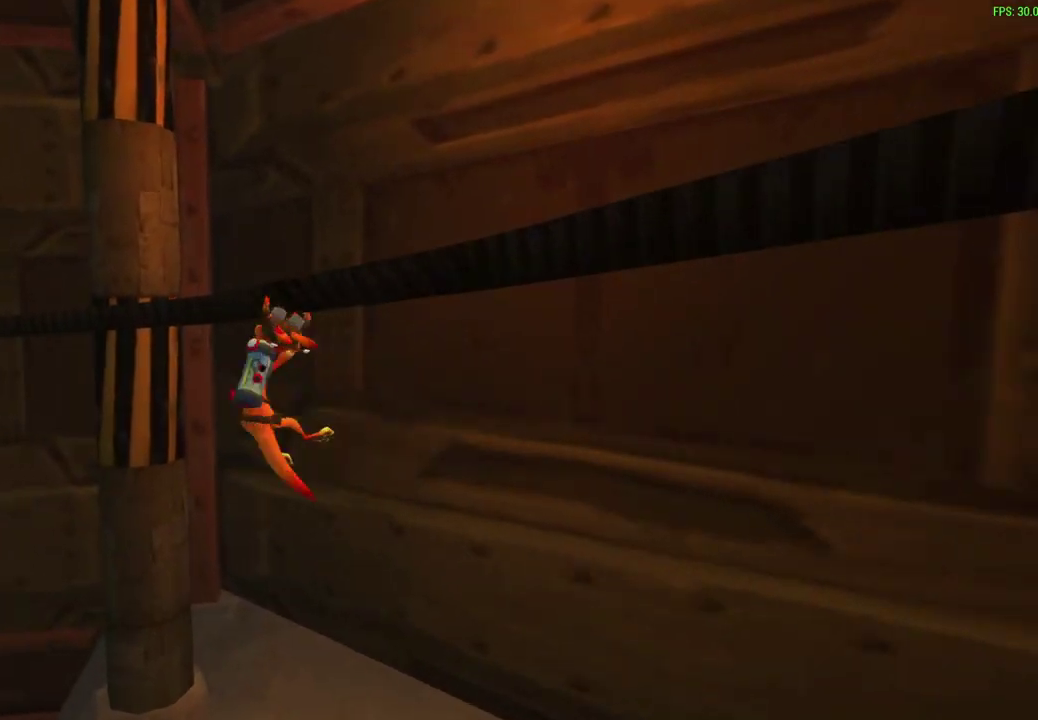
{"dt_ms": 300, "buttons": [], "left_stick": "center", "events": [[17, "left_stick", "center"]]}
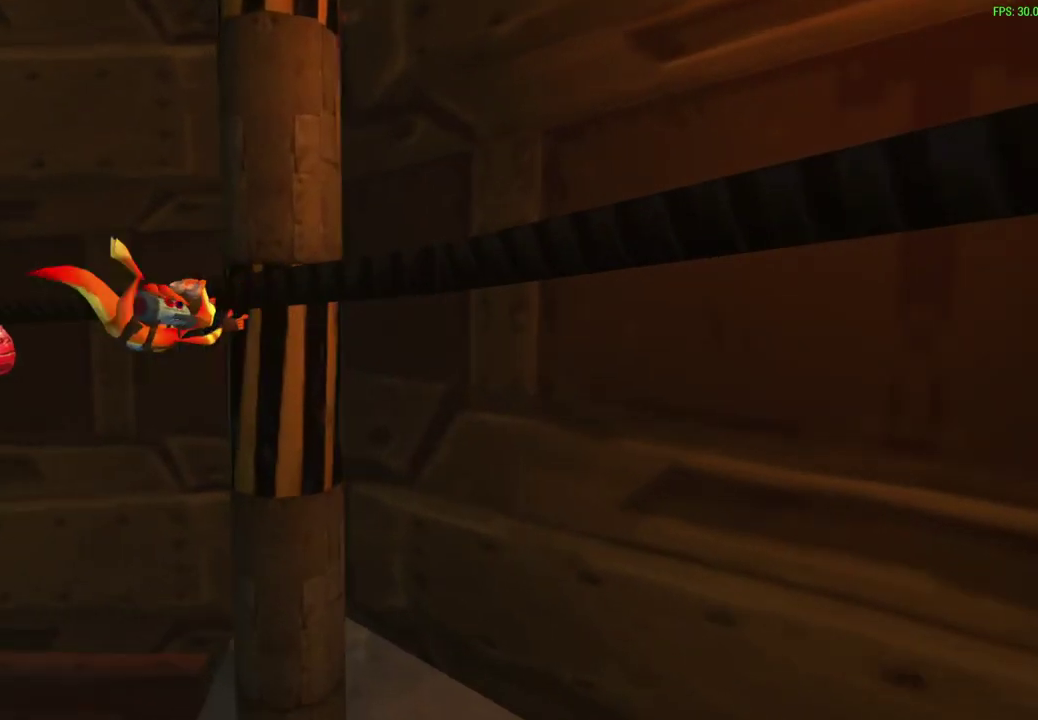
{"dt_ms": 300, "buttons": [], "left_stick": "center", "events": []}
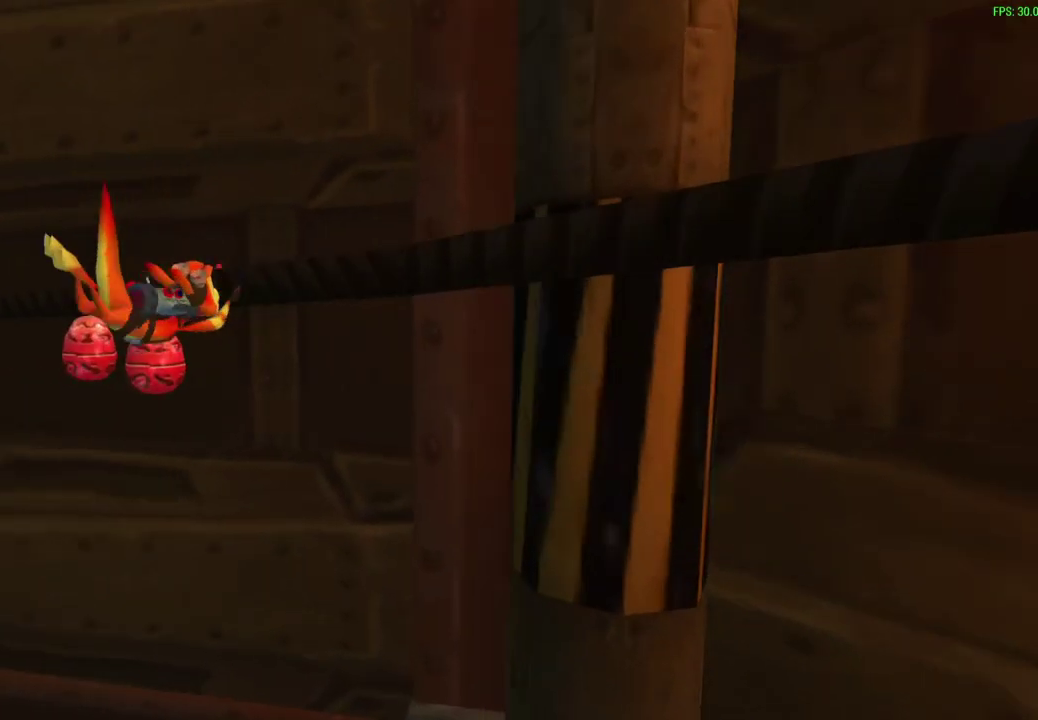
{"dt_ms": 600, "buttons": [], "left_stick": "center", "events": []}
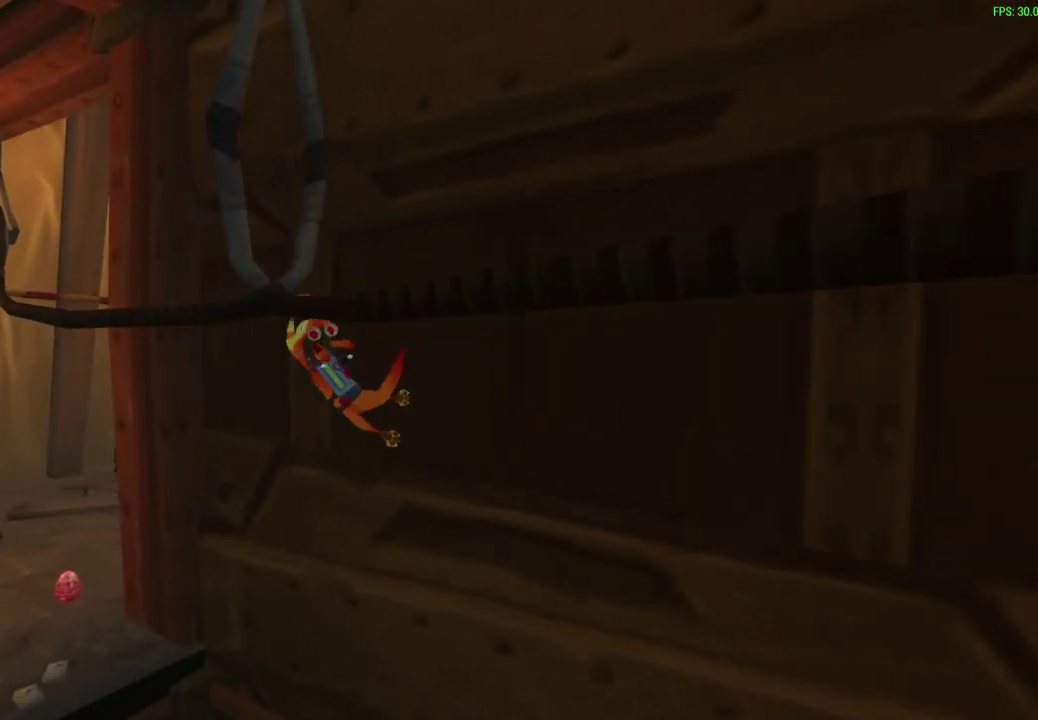
{"dt_ms": 600, "buttons": [], "left_stick": "center", "events": []}
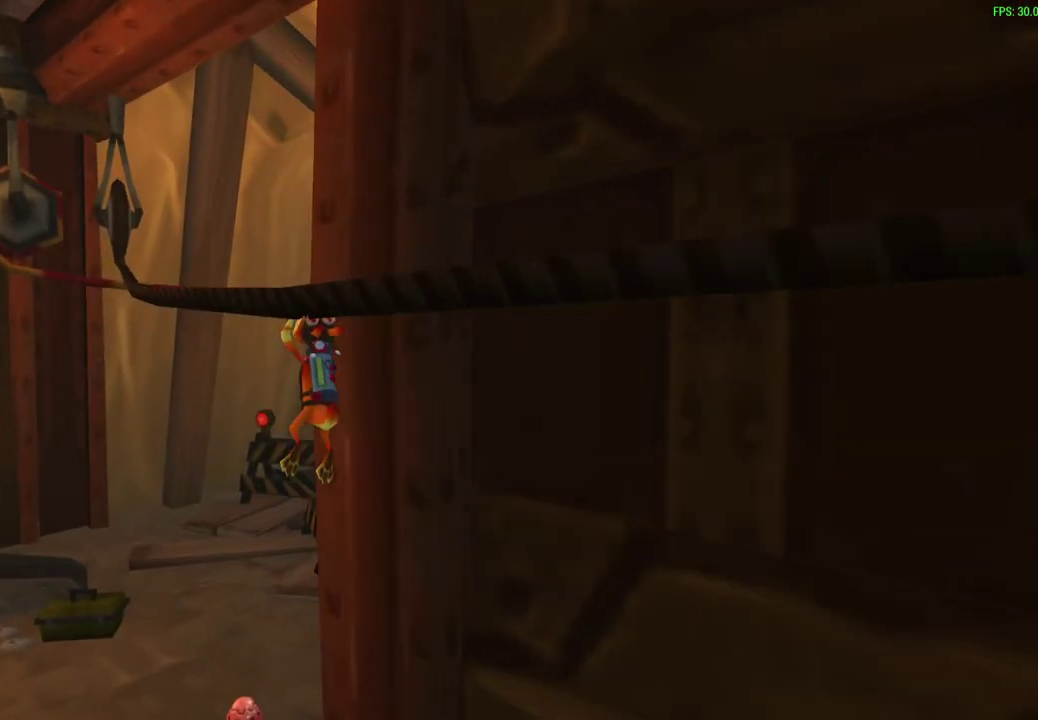
{"dt_ms": 600, "buttons": [], "left_stick": "center", "events": []}
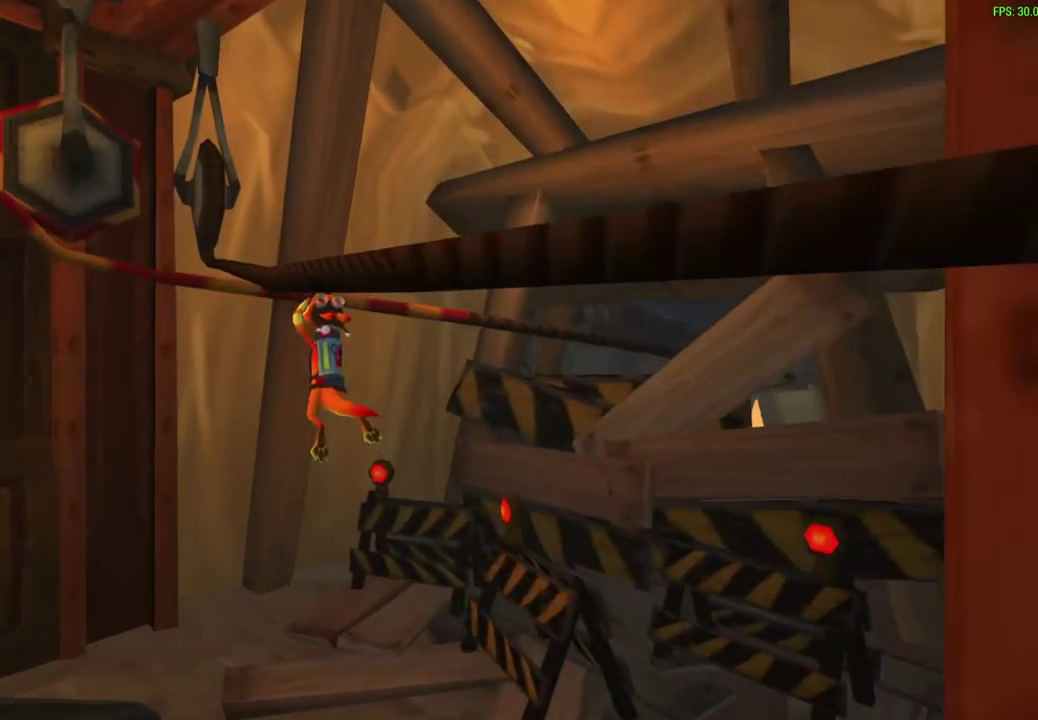
{"dt_ms": 400, "buttons": [], "left_stick": "center", "events": []}
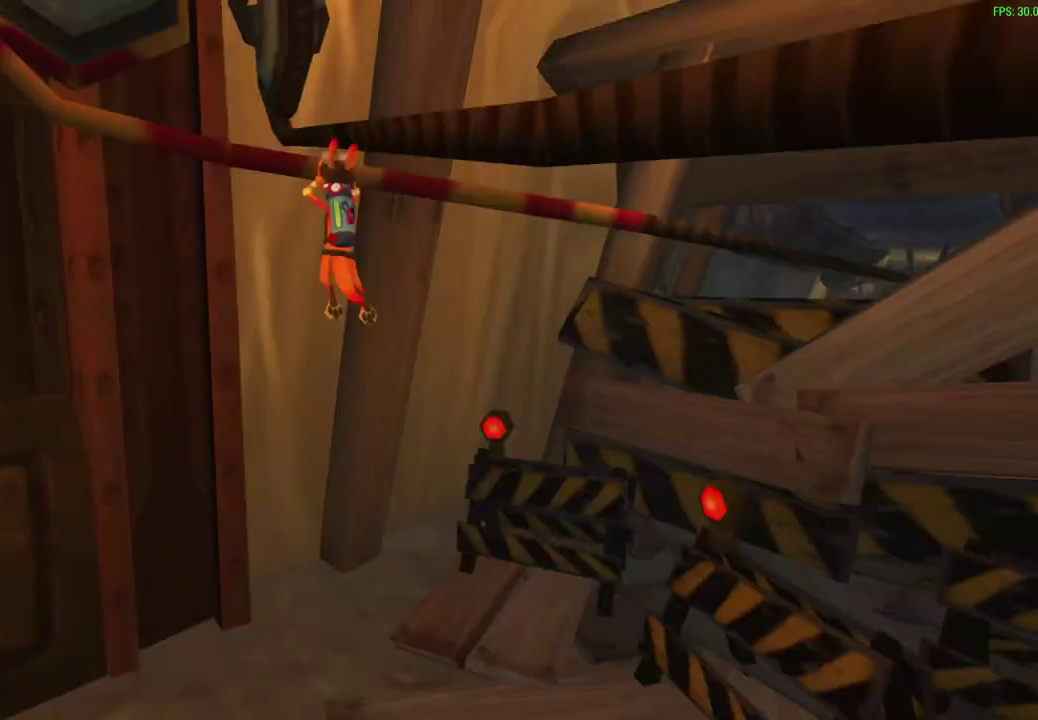
{"dt_ms": 500, "buttons": [], "left_stick": "center", "events": []}
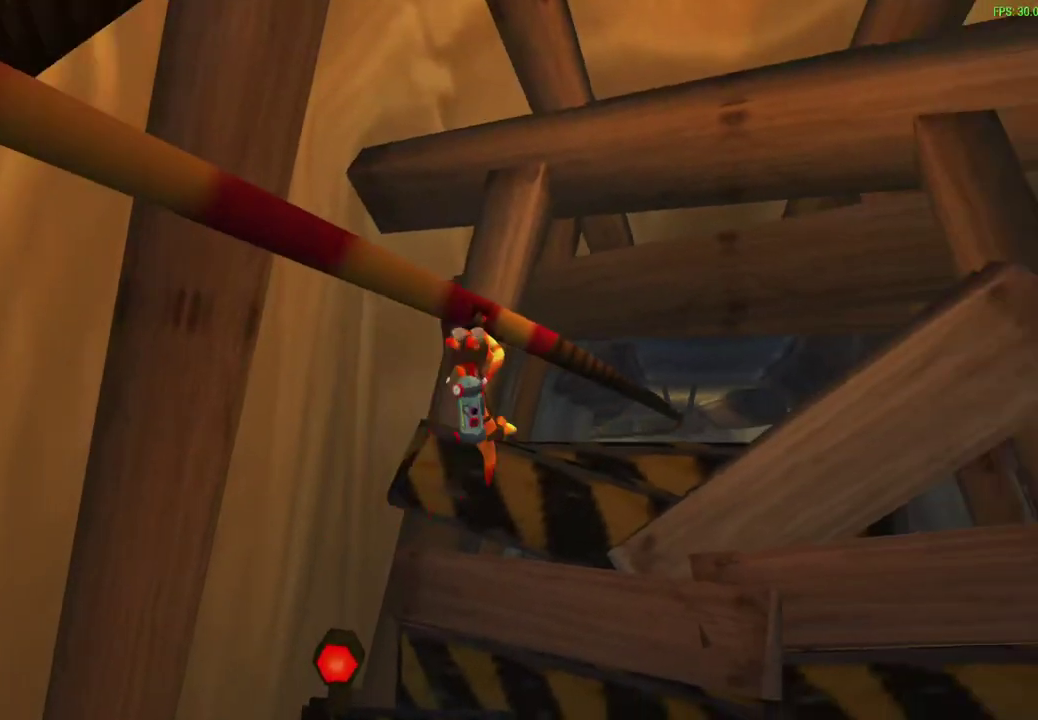
{"dt_ms": 300, "buttons": [], "left_stick": "left", "events": [[183, "left_stick", "left"]]}
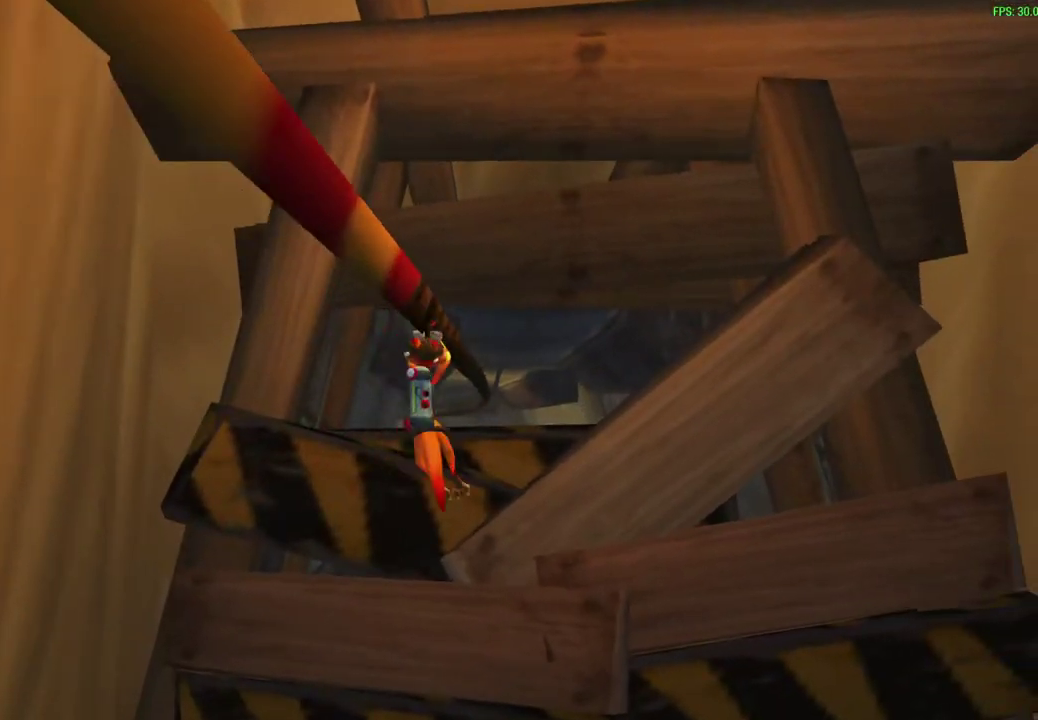
{"dt_ms": 600, "buttons": [], "left_stick": "center", "events": [[117, "left_stick", "center"]]}